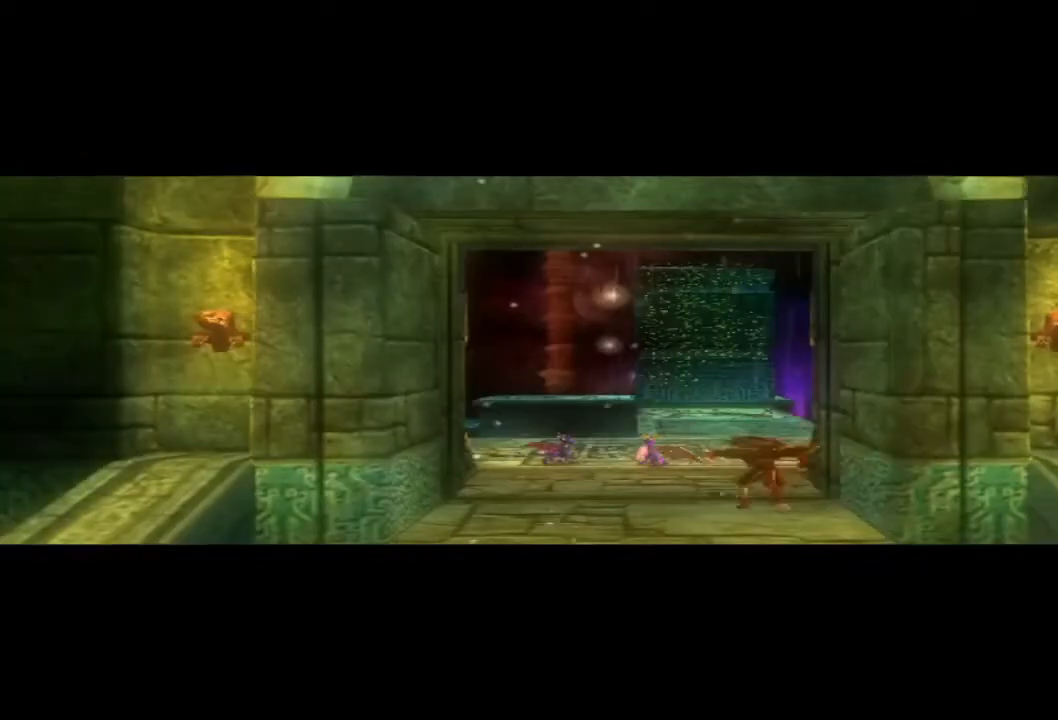
Gameplay with a controller (PlayStation layout); each line is a JSON object with the inputs held at the frame after it. "events" lists button and stick changes between this image and that frame as [ms after this image, input, new state], when the widget could be followed in between.
{"buttons": [], "left_stick": "left", "right_stick": "center", "events": [[367, "left_stick", "left"]]}
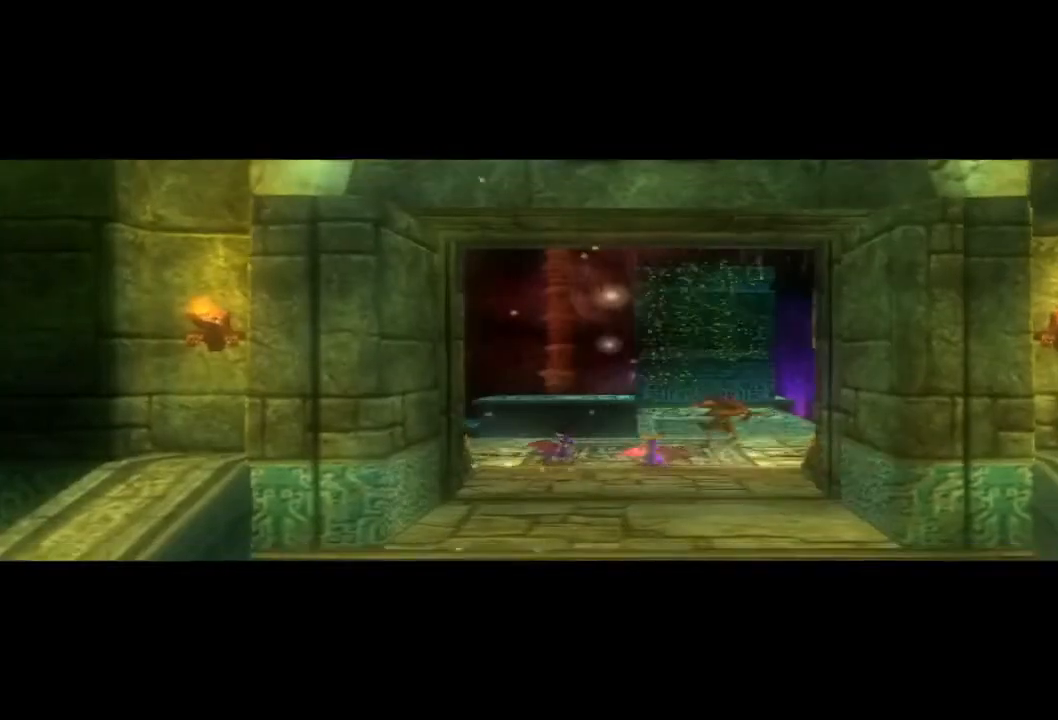
{"buttons": [], "left_stick": "center", "right_stick": "center", "events": [[167, "left_stick", "center"]]}
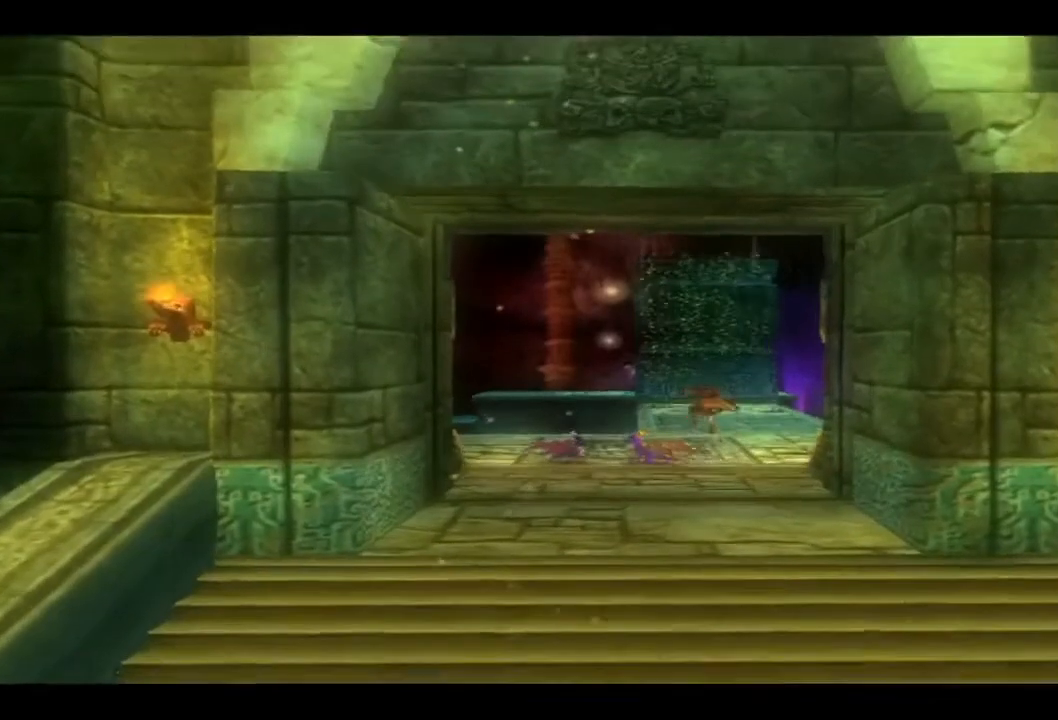
{"buttons": [], "left_stick": "down-left", "right_stick": "center", "events": [[333, "left_stick", "down-left"]]}
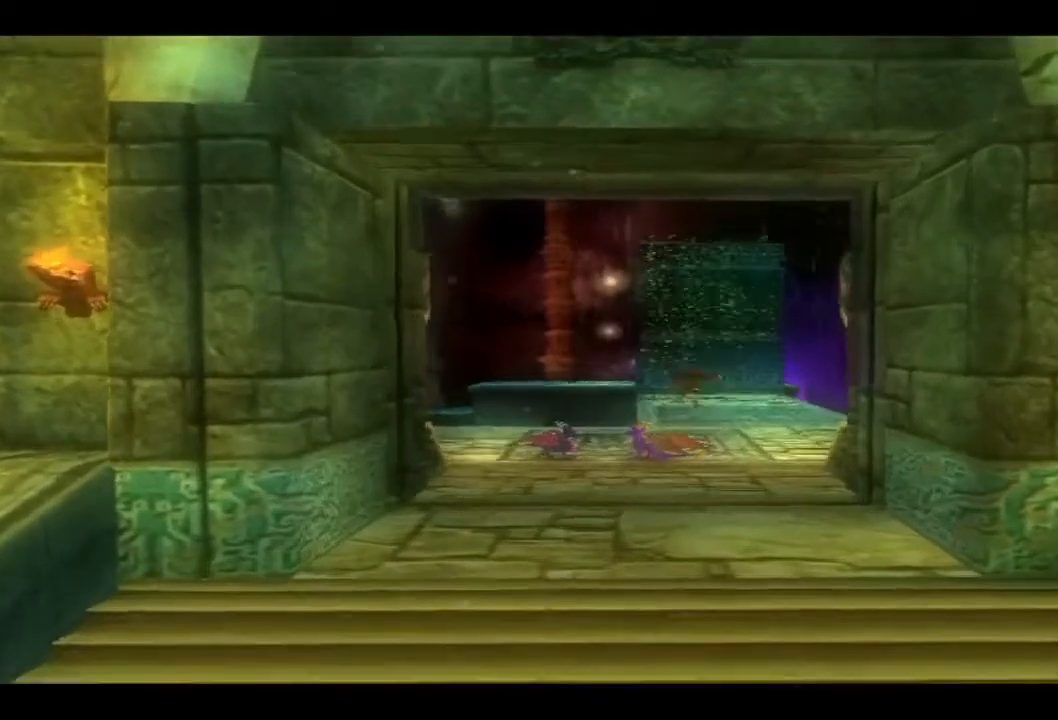
{"buttons": [], "left_stick": "center", "right_stick": "center", "events": [[300, "left_stick", "down"], [467, "left_stick", "center"]]}
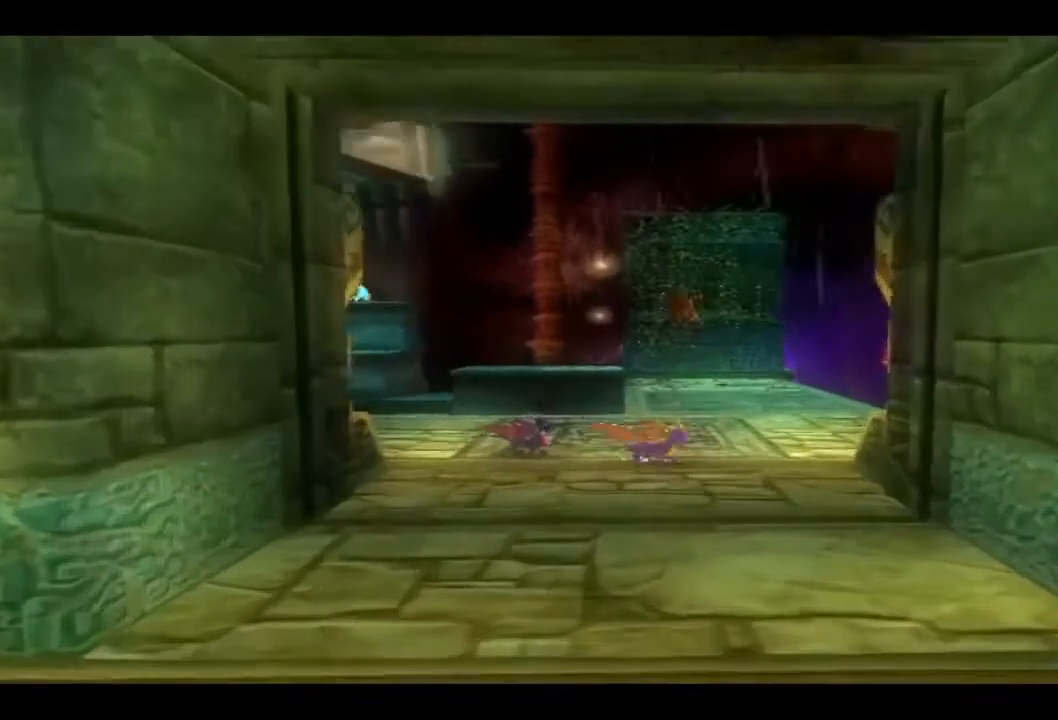
{"buttons": [], "left_stick": "center", "right_stick": "center", "events": []}
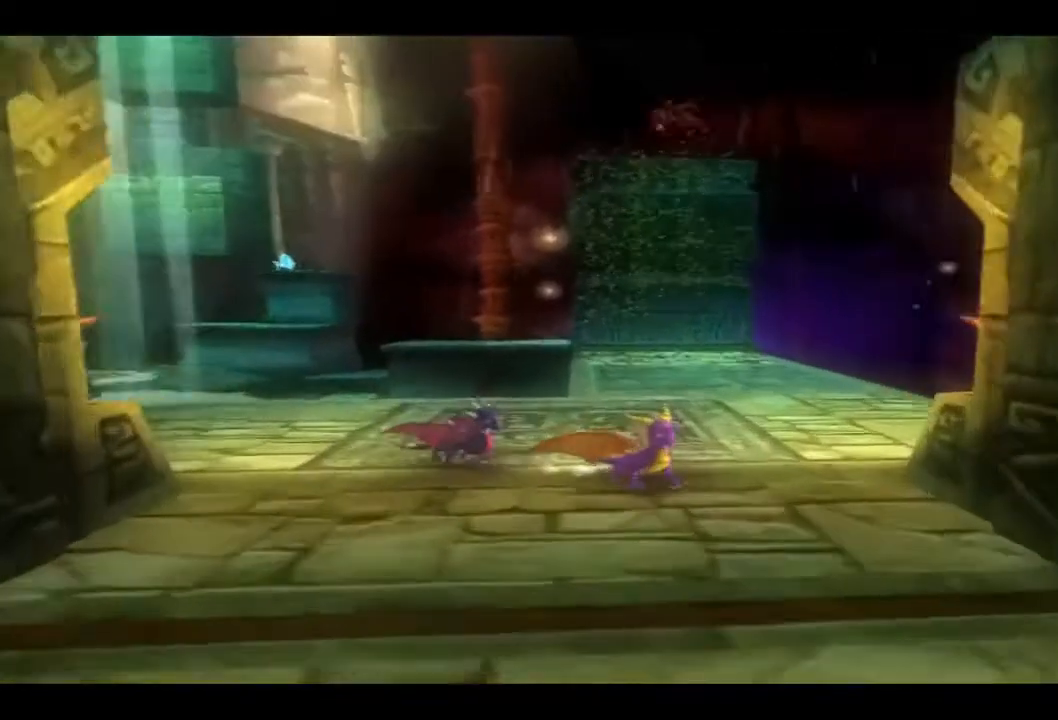
{"buttons": [], "left_stick": "down-left", "right_stick": "center", "events": [[100, "left_stick", "left"], [467, "left_stick", "down-left"]]}
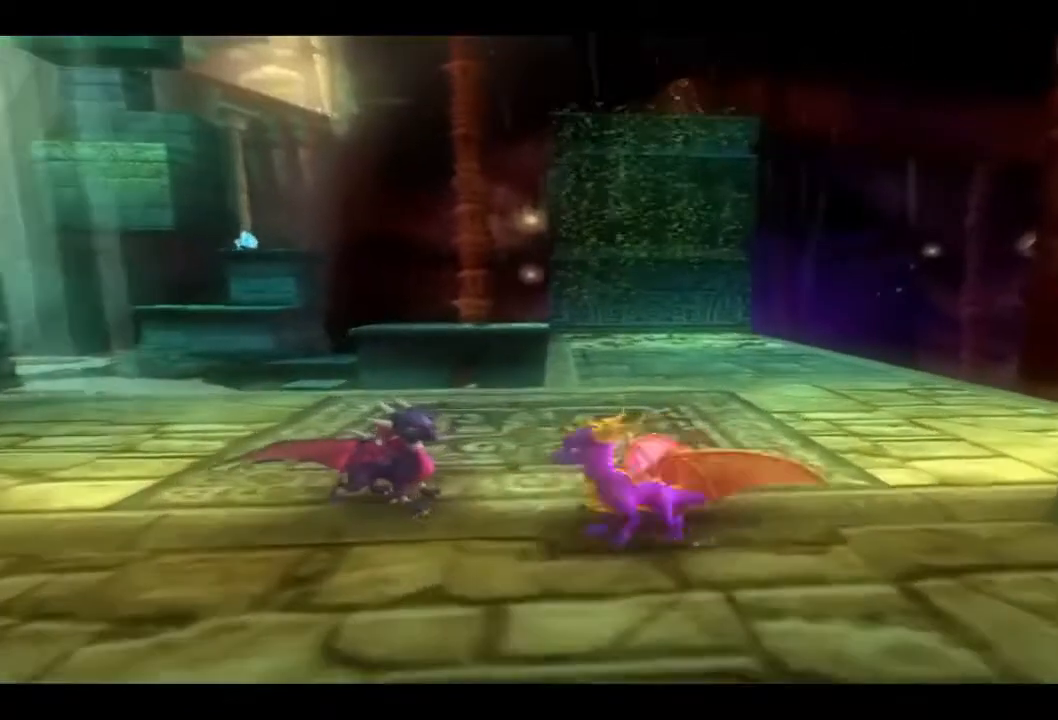
{"buttons": [], "left_stick": "down-left", "right_stick": "center", "events": []}
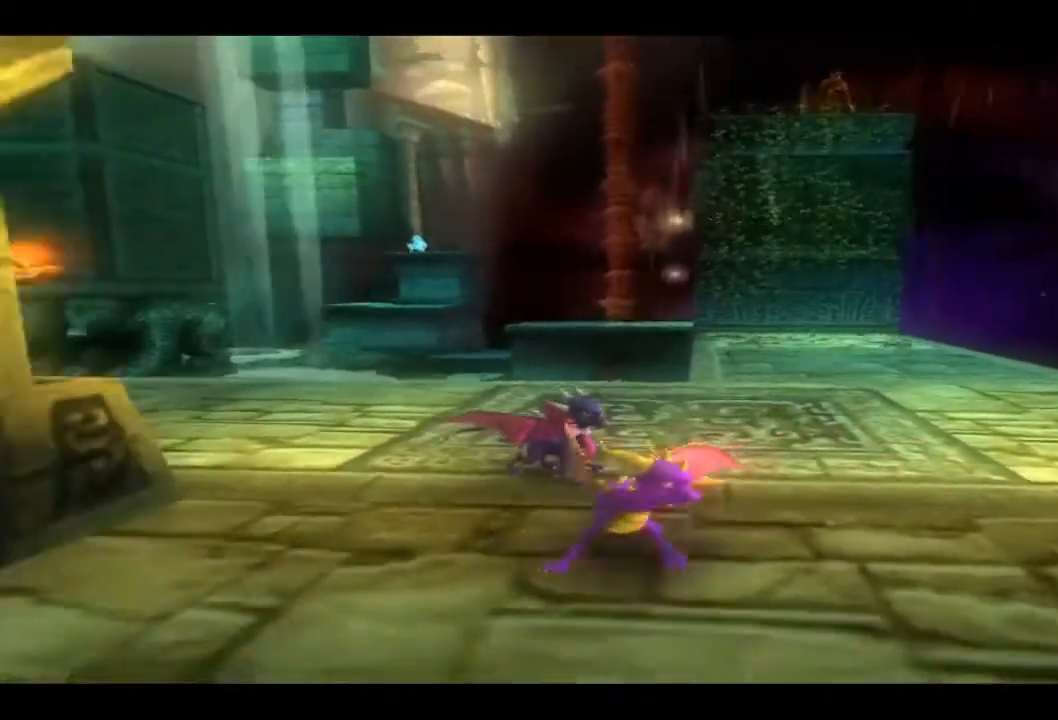
{"buttons": [], "left_stick": "down-left", "right_stick": "center", "events": []}
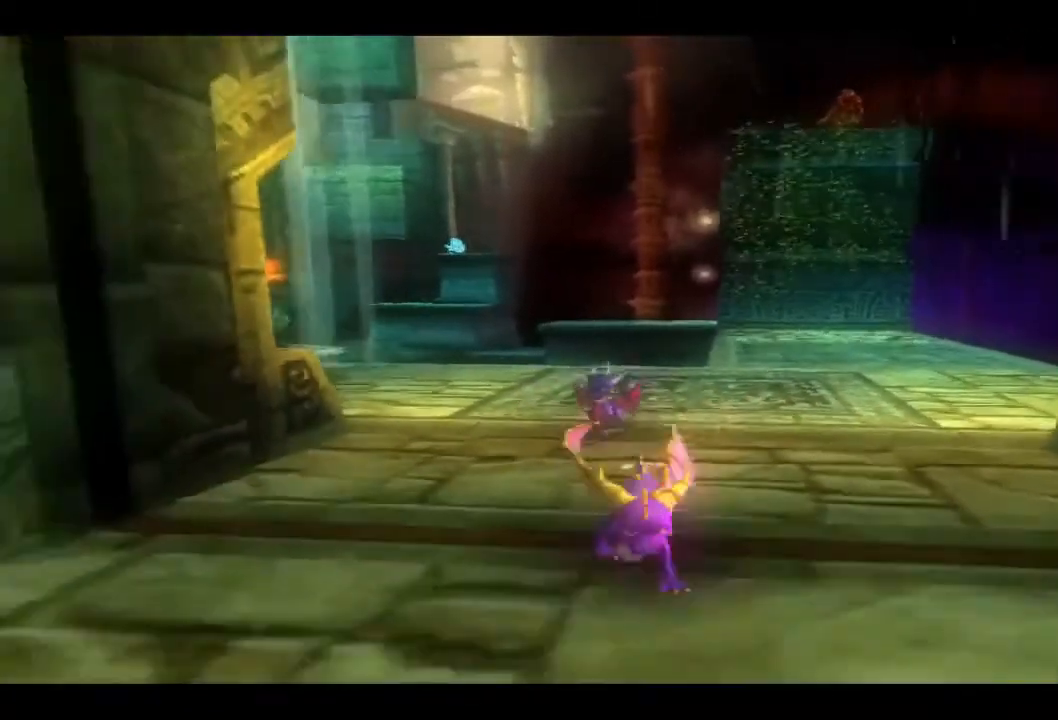
{"buttons": [], "left_stick": "down-left", "right_stick": "center", "events": []}
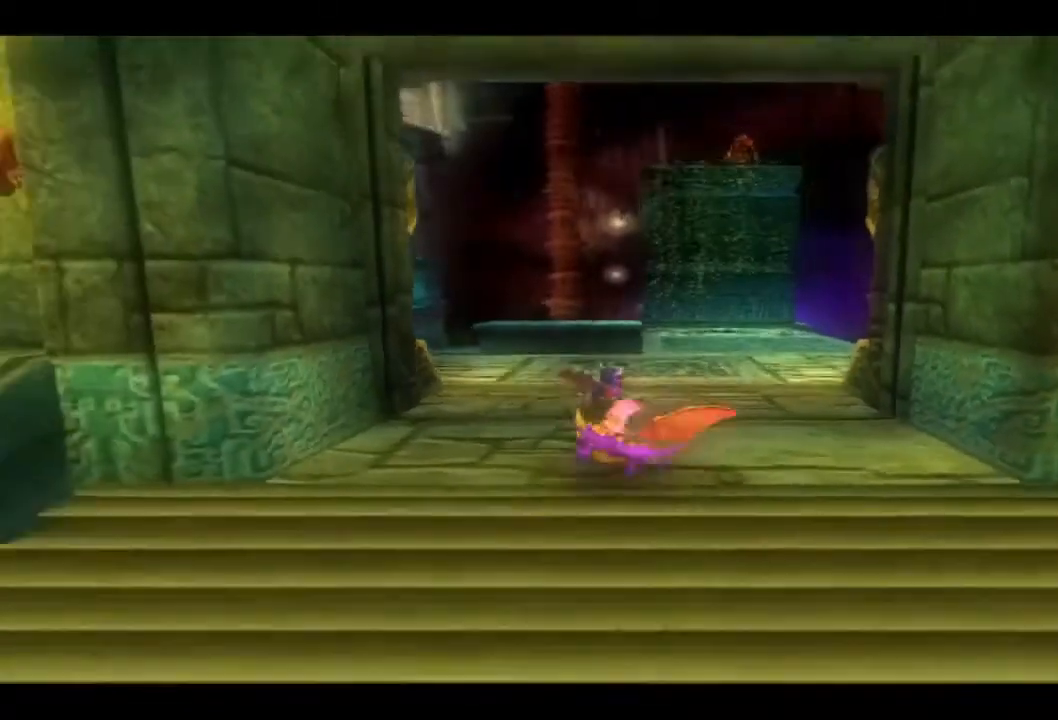
{"buttons": [], "left_stick": "down-left", "right_stick": "center", "events": []}
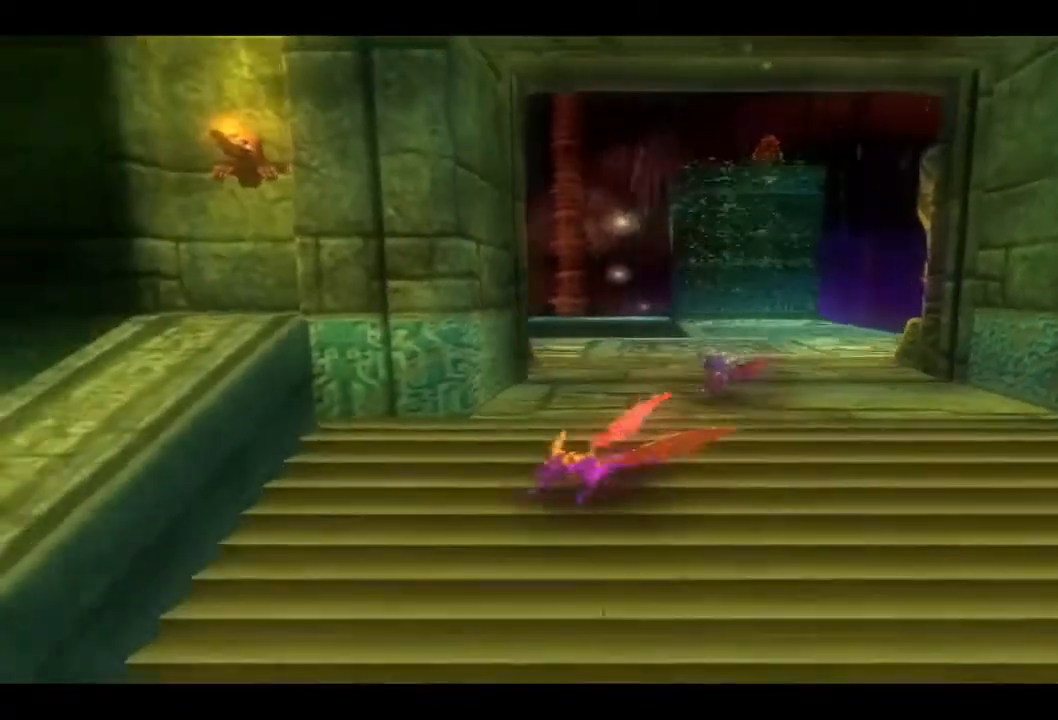
{"buttons": [], "left_stick": "down-left", "right_stick": "center", "events": []}
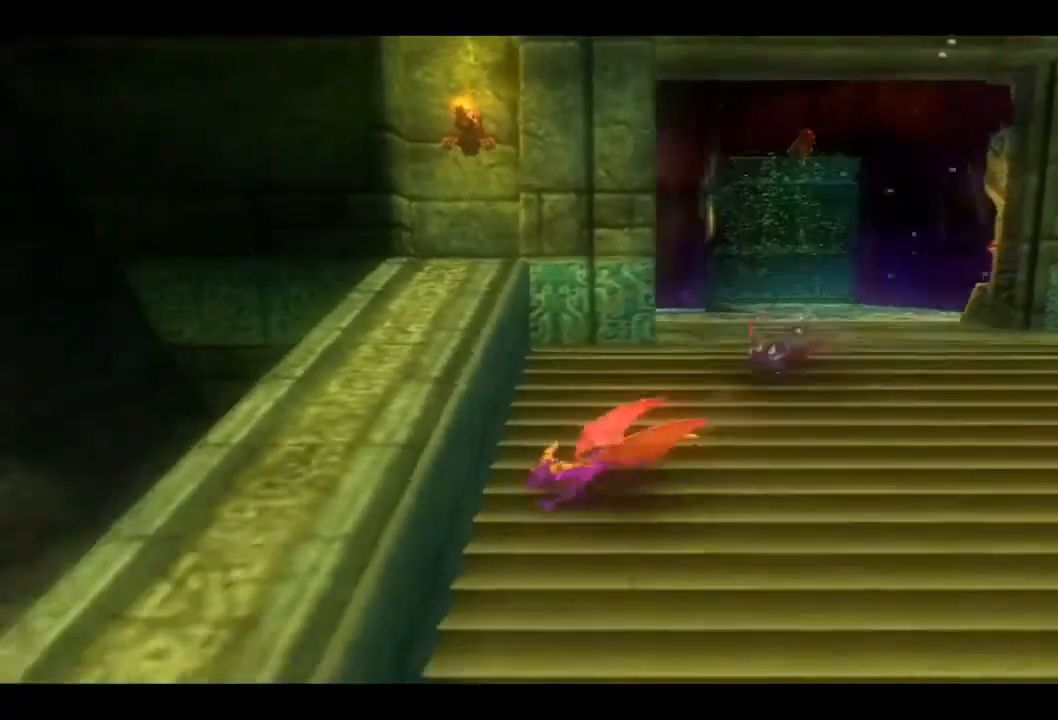
{"buttons": [], "left_stick": "down-left", "right_stick": "center", "events": []}
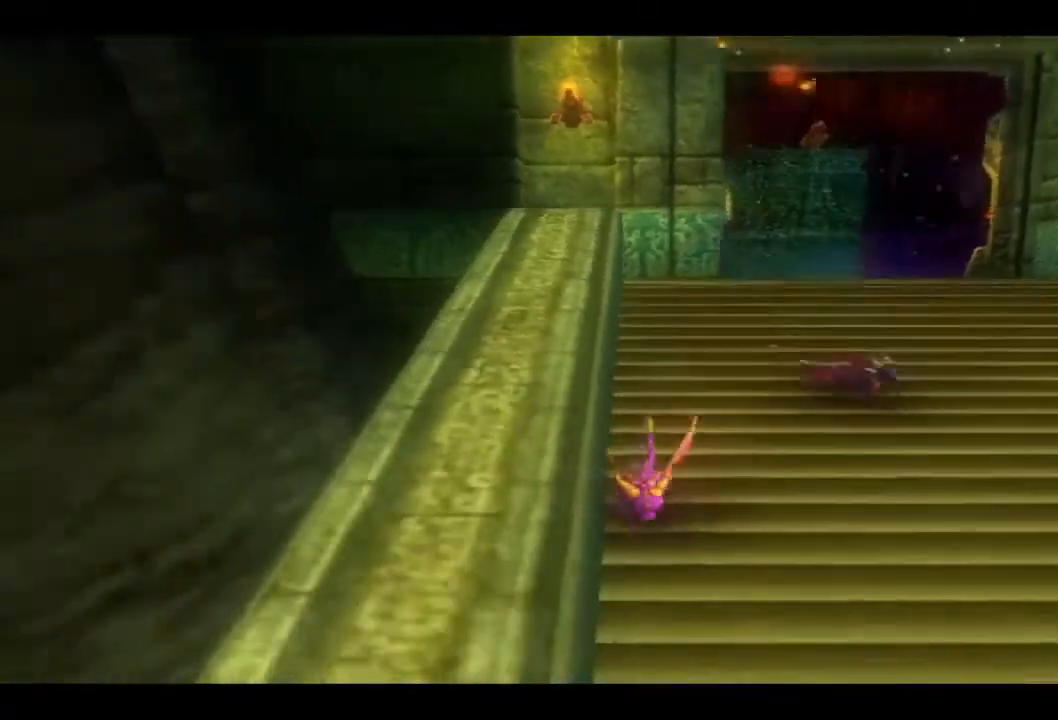
{"buttons": [], "left_stick": "down-left", "right_stick": "center", "events": []}
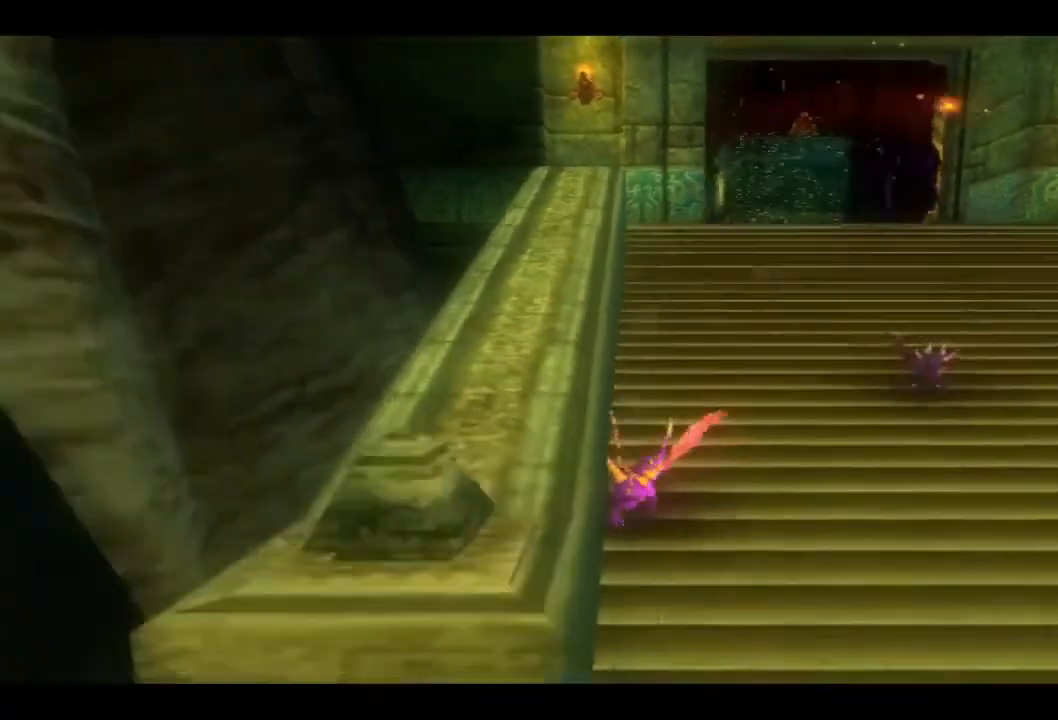
{"buttons": [], "left_stick": "left", "right_stick": "center", "events": [[433, "left_stick", "left"]]}
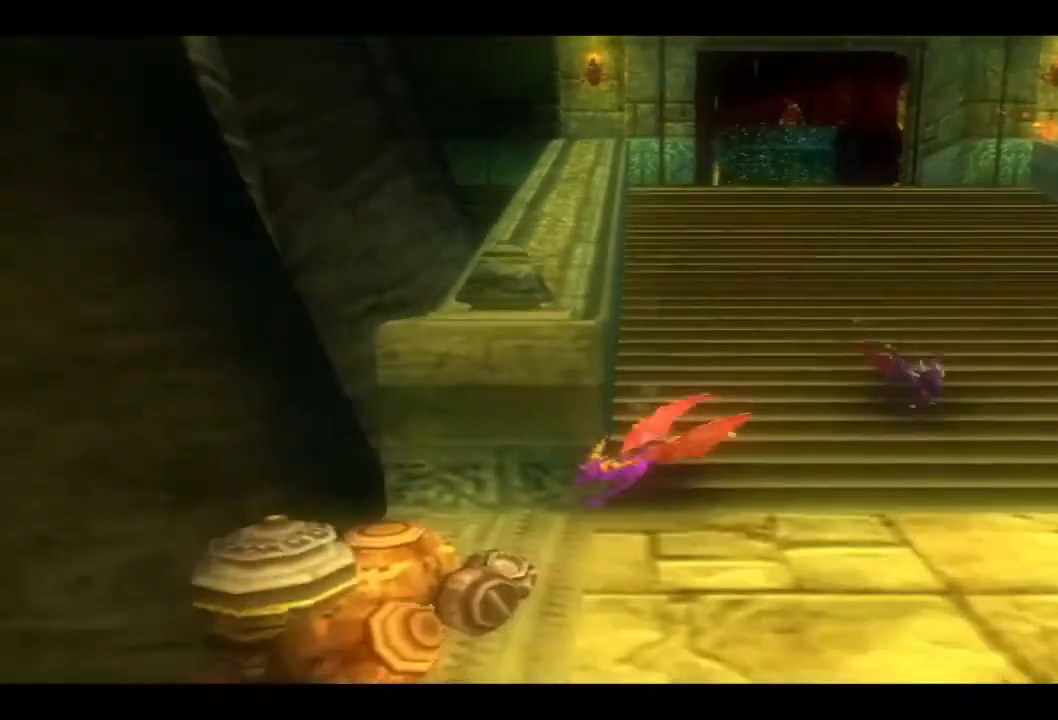
{"buttons": ["SQUARE"], "left_stick": "down", "right_stick": "center", "events": [[33, "left_stick", "center"], [233, "SQUARE", "down"], [367, "SQUARE", "up"], [433, "SQUARE", "down"], [433, "left_stick", "down"]]}
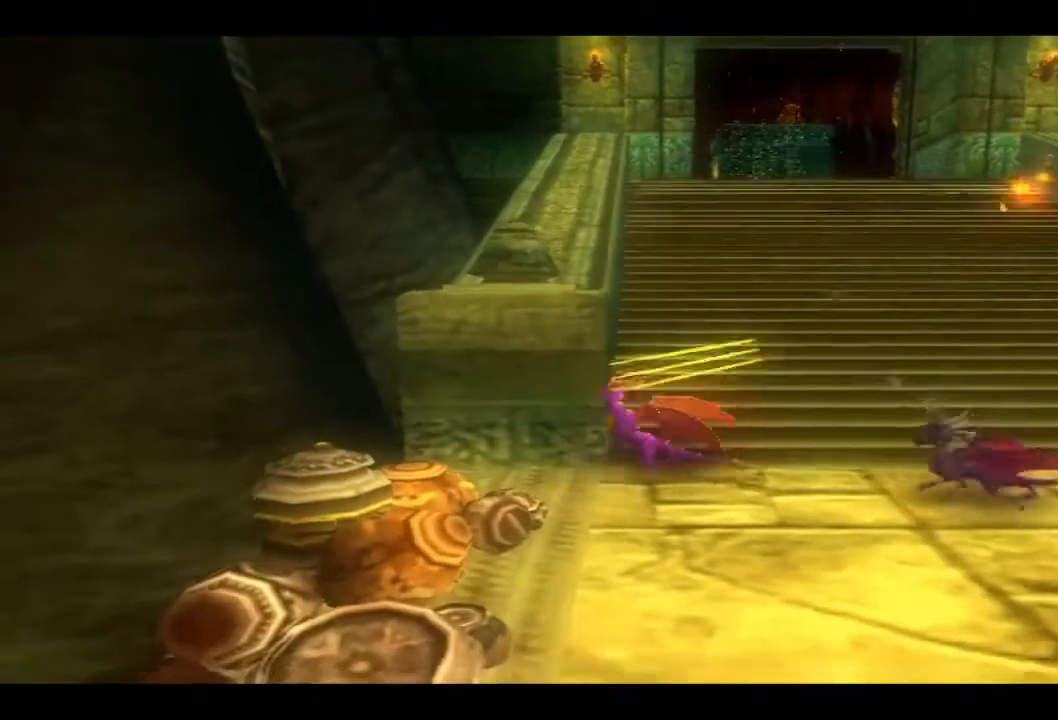
{"buttons": [], "left_stick": "down", "right_stick": "center", "events": [[67, "SQUARE", "up"]]}
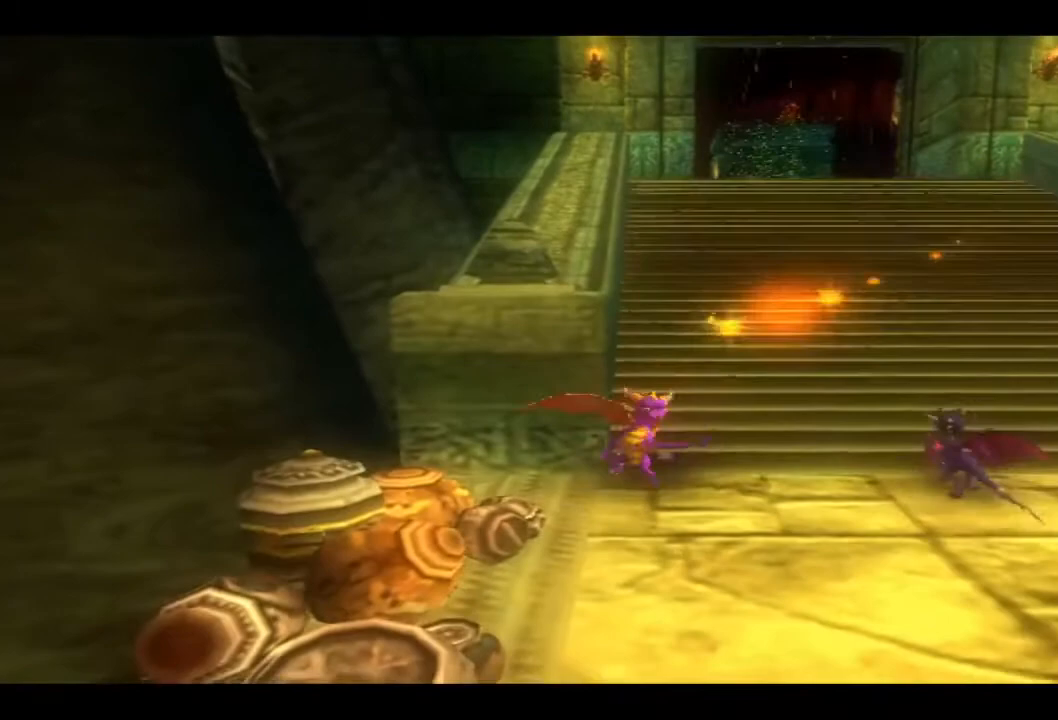
{"buttons": [], "left_stick": "down-left", "right_stick": "center", "events": [[200, "left_stick", "down-left"], [333, "SQUARE", "down"], [500, "SQUARE", "up"]]}
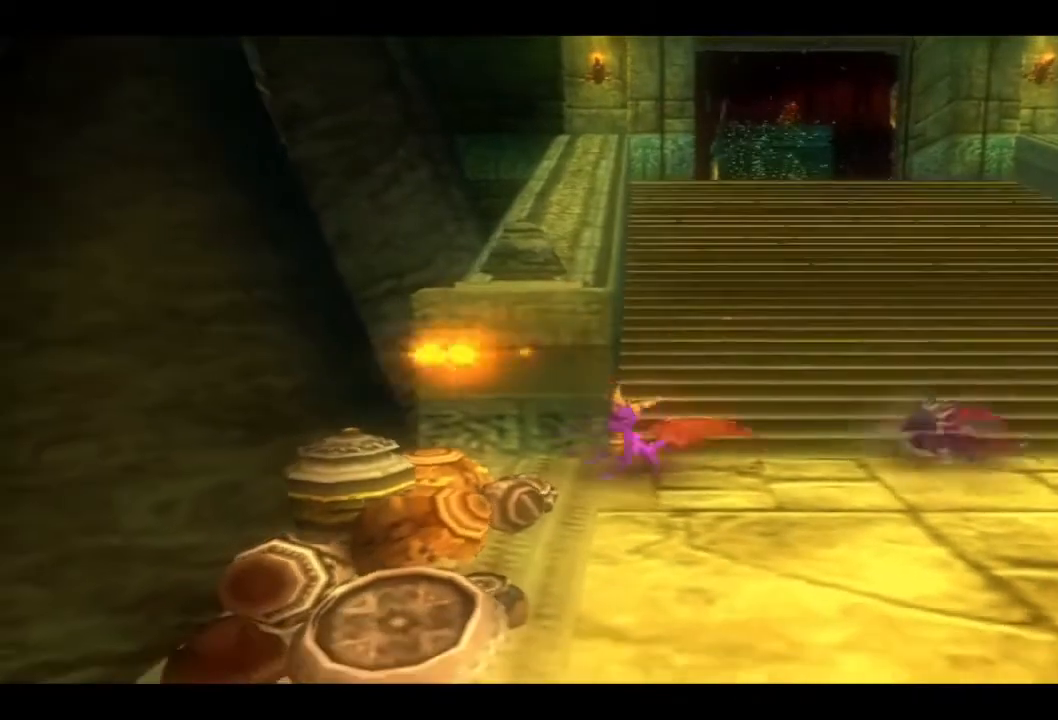
{"buttons": ["SQUARE"], "left_stick": "down-left", "right_stick": "center", "events": [[133, "SQUARE", "down"], [300, "SQUARE", "up"], [400, "SQUARE", "down"]]}
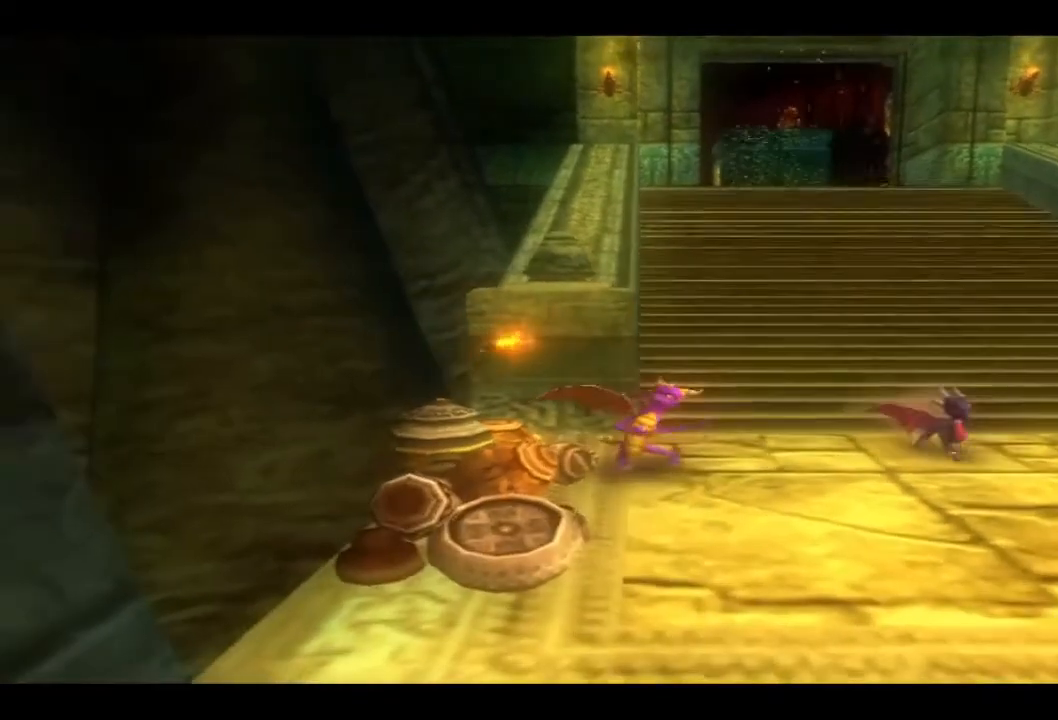
{"buttons": ["SQUARE"], "left_stick": "down-left", "right_stick": "center", "events": [[33, "SQUARE", "up"], [133, "SQUARE", "down"], [300, "SQUARE", "up"], [367, "SQUARE", "down"]]}
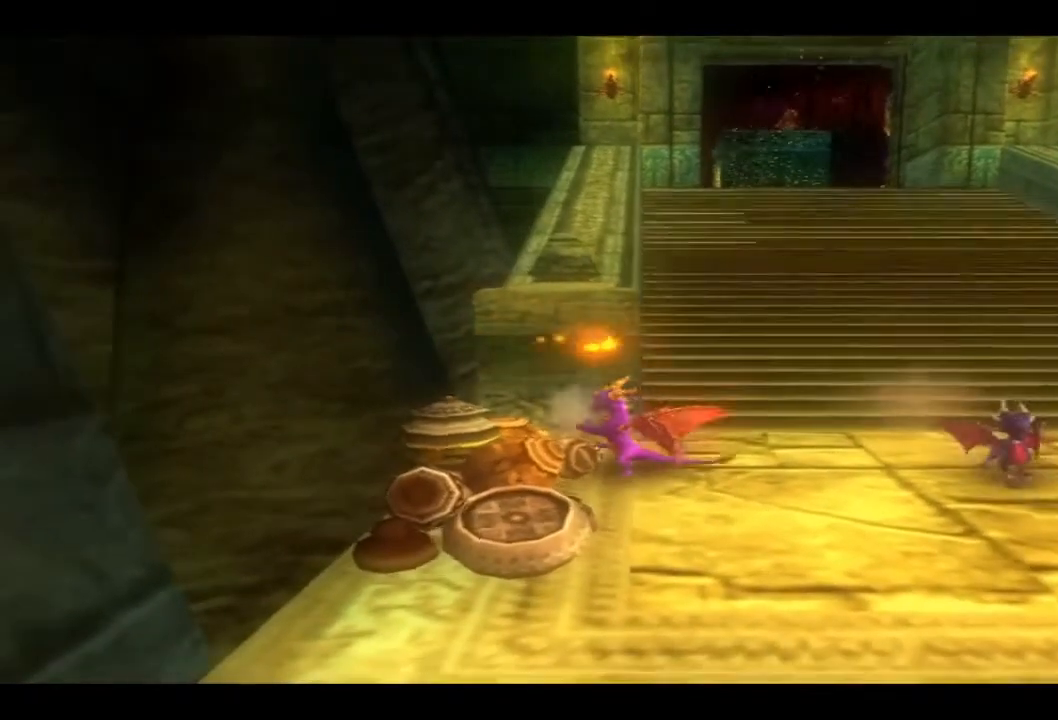
{"buttons": ["SQUARE"], "left_stick": "down-left", "right_stick": "center", "events": [[33, "SQUARE", "up"], [167, "SQUARE", "down"], [333, "SQUARE", "up"], [433, "SQUARE", "down"]]}
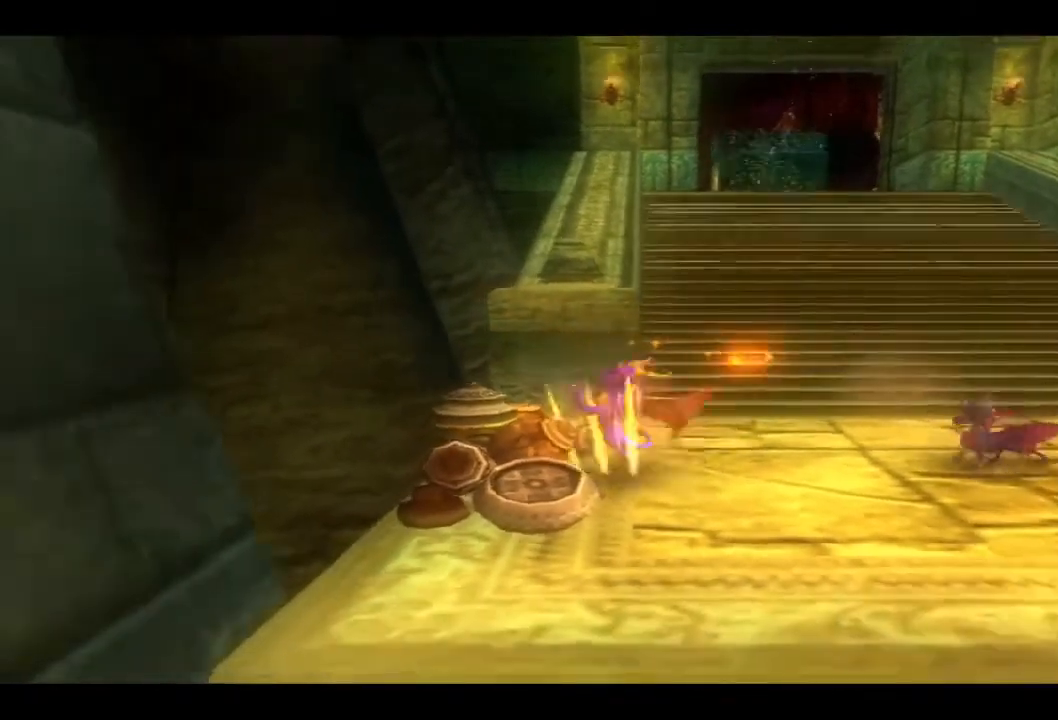
{"buttons": [], "left_stick": "center", "right_stick": "center", "events": [[100, "SQUARE", "up"], [200, "SQUARE", "down"], [333, "SQUARE", "up"], [367, "left_stick", "left"], [467, "left_stick", "center"]]}
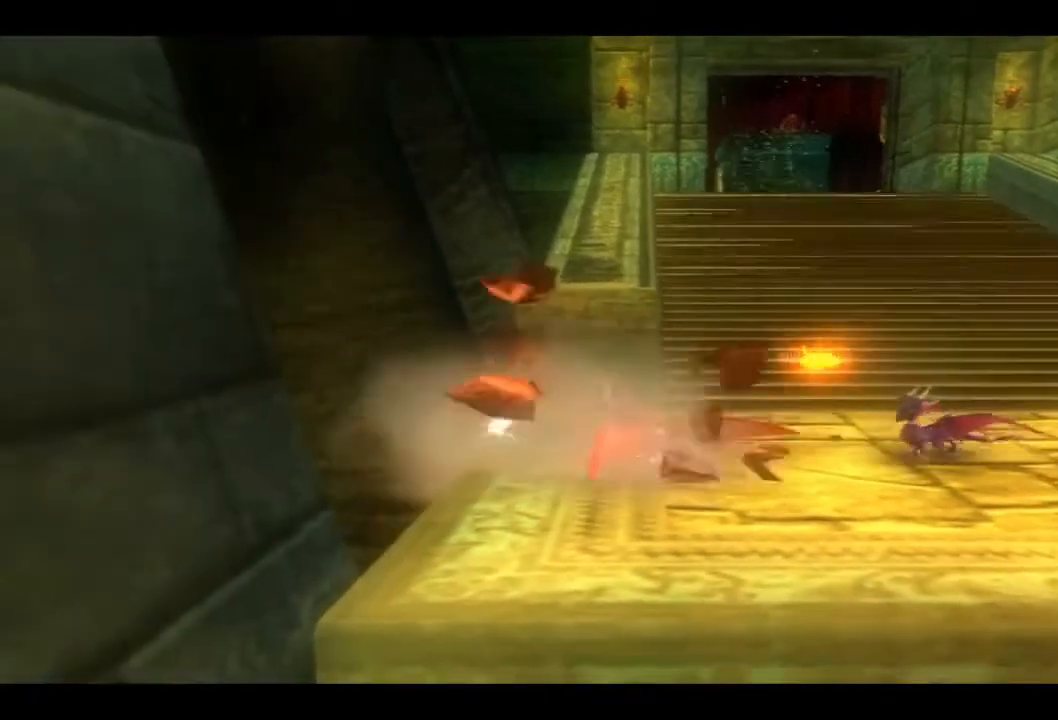
{"buttons": [], "left_stick": "right", "right_stick": "center", "events": [[200, "left_stick", "right"]]}
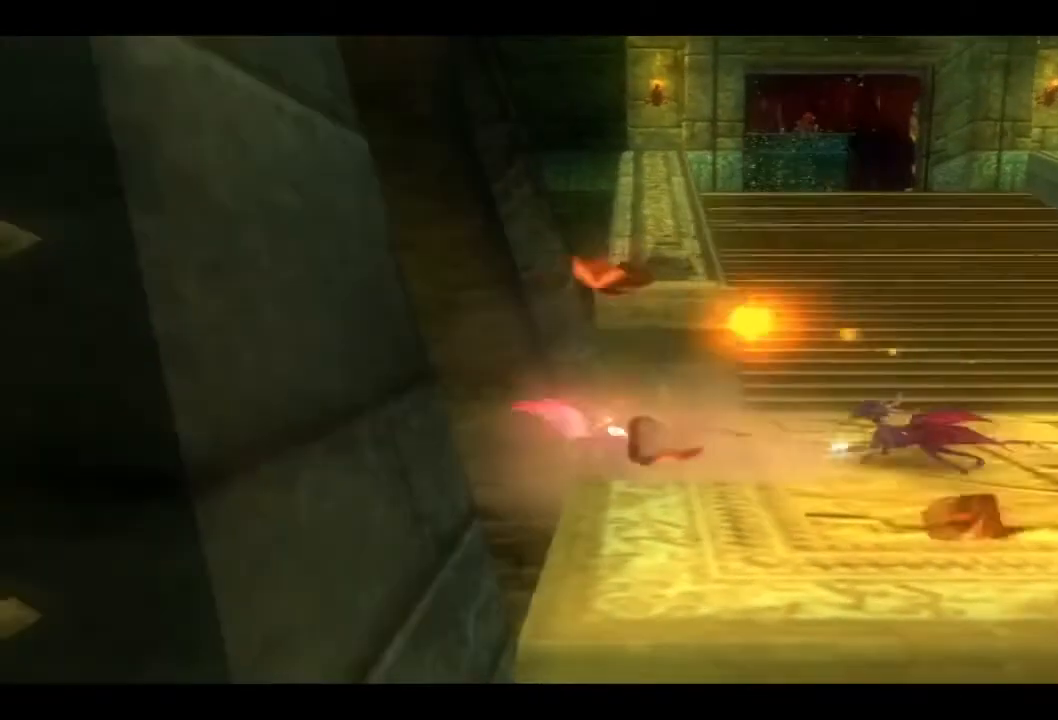
{"buttons": [], "left_stick": "up-right", "right_stick": "center", "events": [[133, "CROSS", "down"], [467, "left_stick", "up-right"], [500, "CROSS", "up"]]}
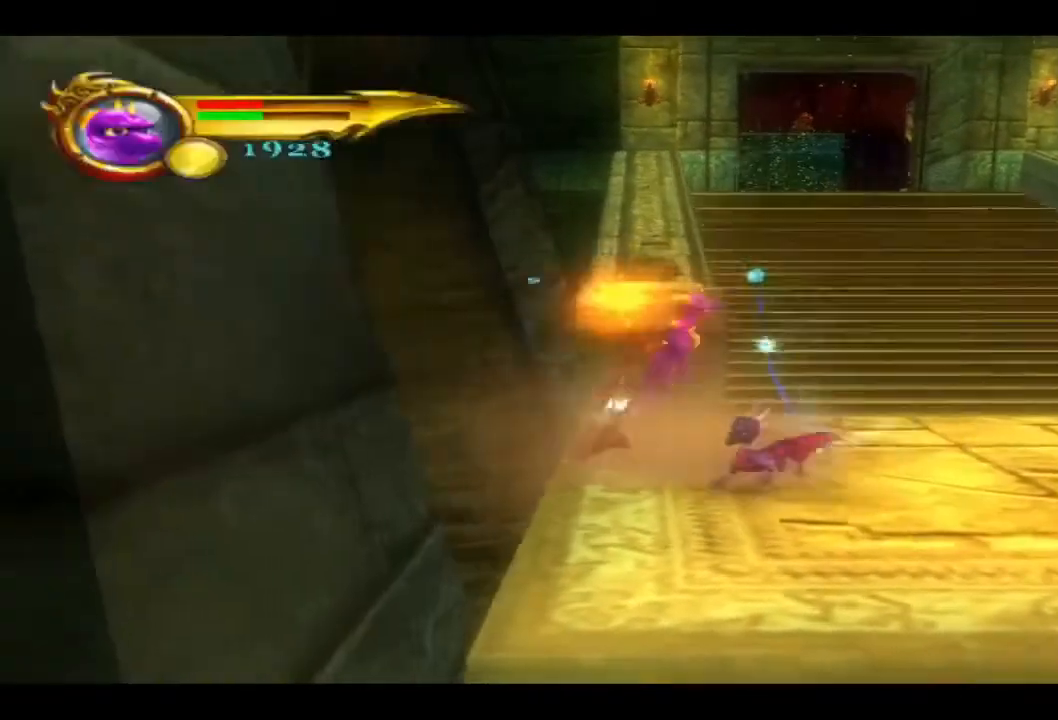
{"buttons": [], "left_stick": "up-right", "right_stick": "center", "events": []}
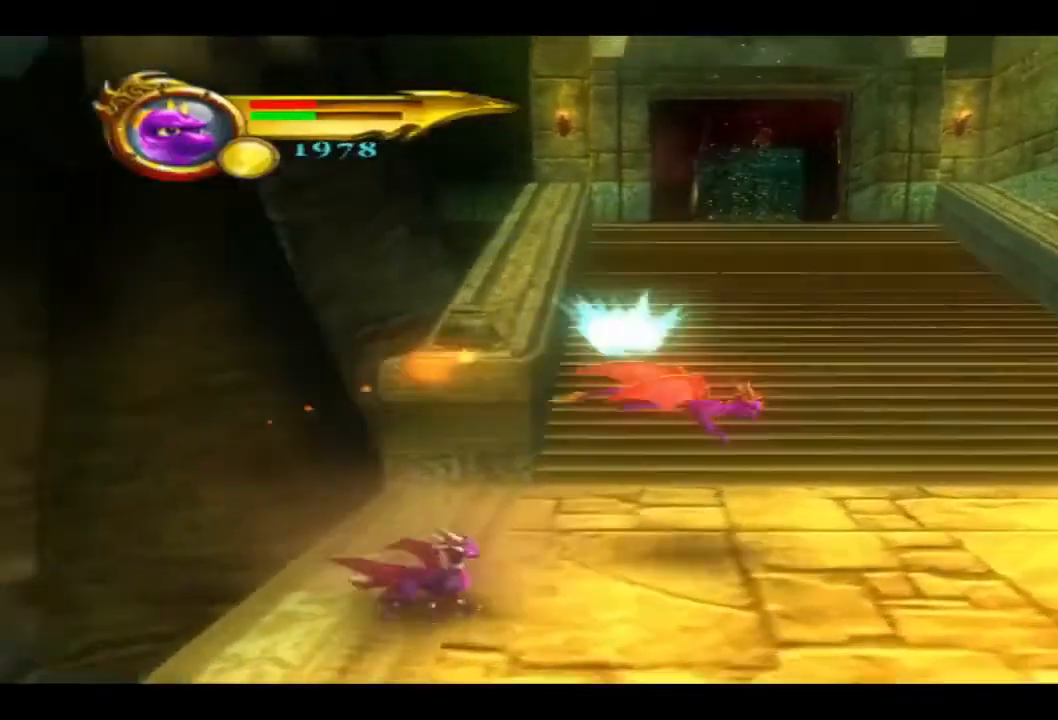
{"buttons": [], "left_stick": "up", "right_stick": "center", "events": [[67, "left_stick", "up"]]}
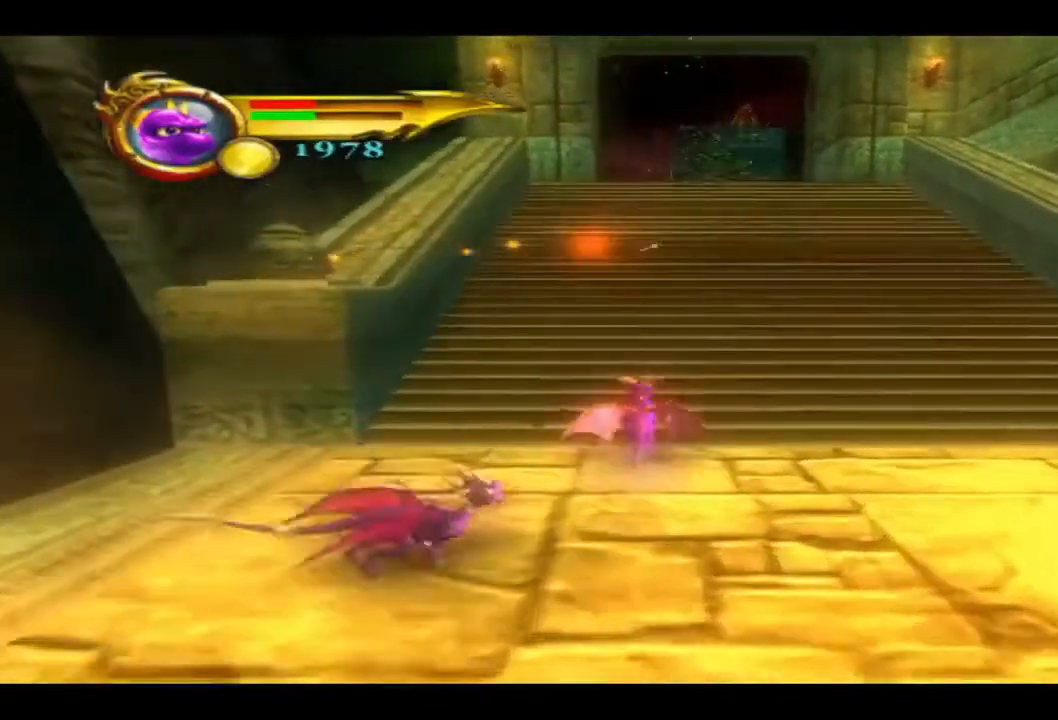
{"buttons": [], "left_stick": "up", "right_stick": "center", "events": []}